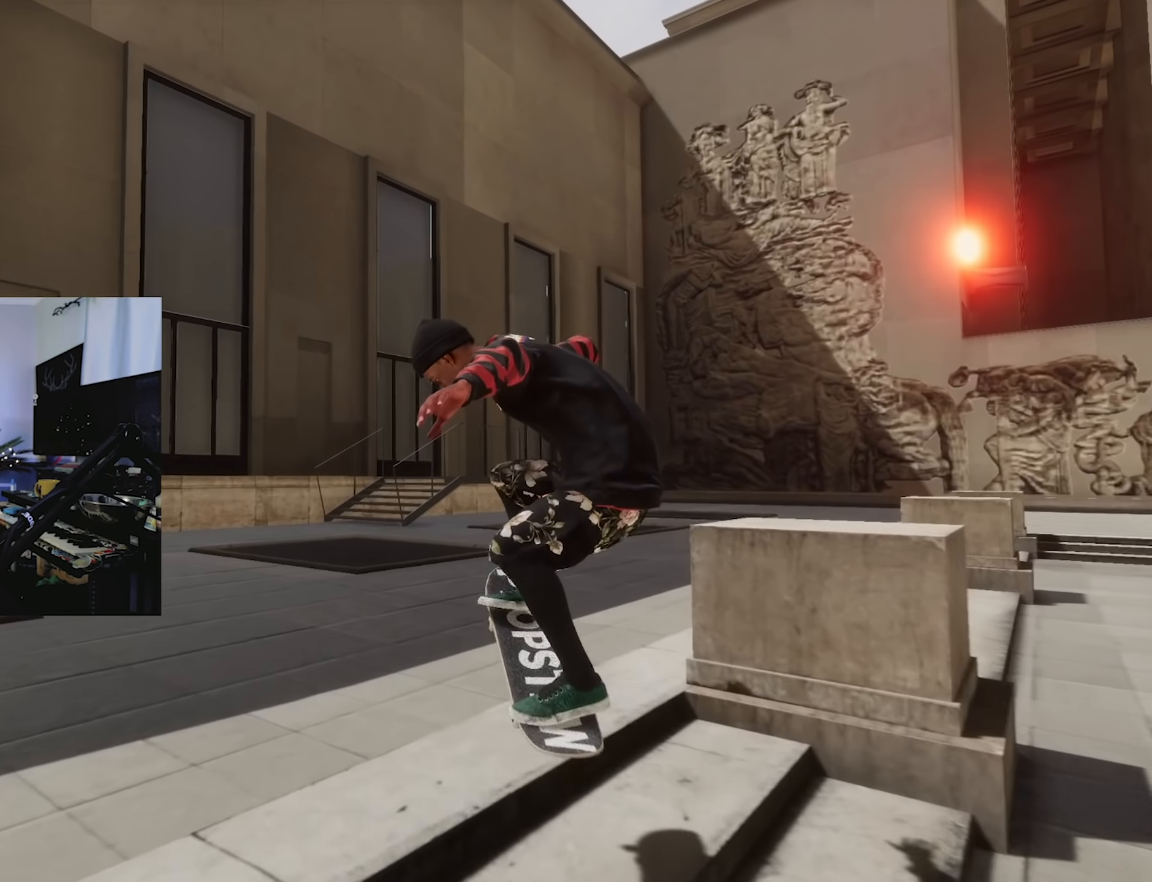
Gameplay with a controller (Xbox layout); each line is a JSON object with the inputs held at the frame after it (dt_ms = milliseconds from this image to that frame). "events" lists button and stick changes between this image and that frame as [ms after this image, input, new state], when the widget could be followed in between. Not read: L3 R3.
{"dt_ms": 500, "buttons": ["R2"], "left_stick": "down", "right_stick": "center", "events": [[200, "R2", "down"]]}
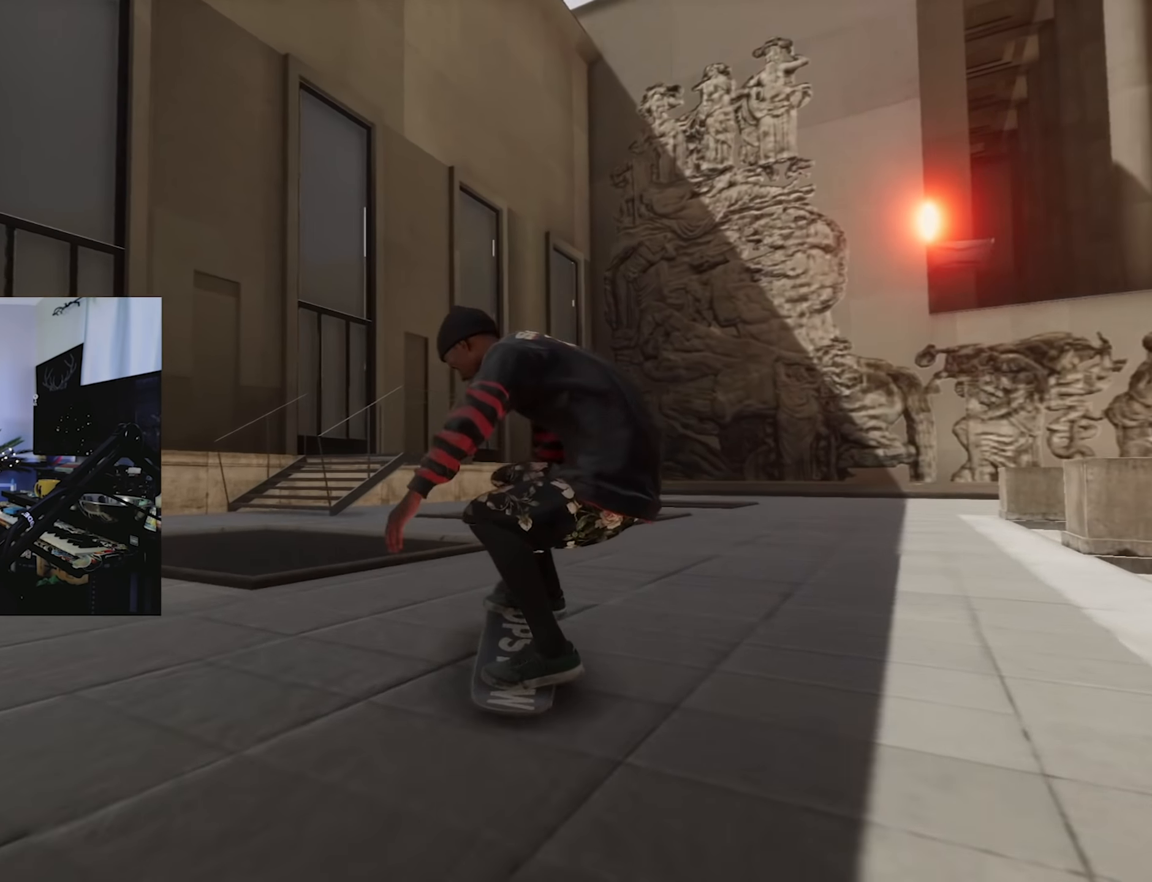
{"dt_ms": 1000, "buttons": ["R2"], "left_stick": "center", "right_stick": "down-right"}
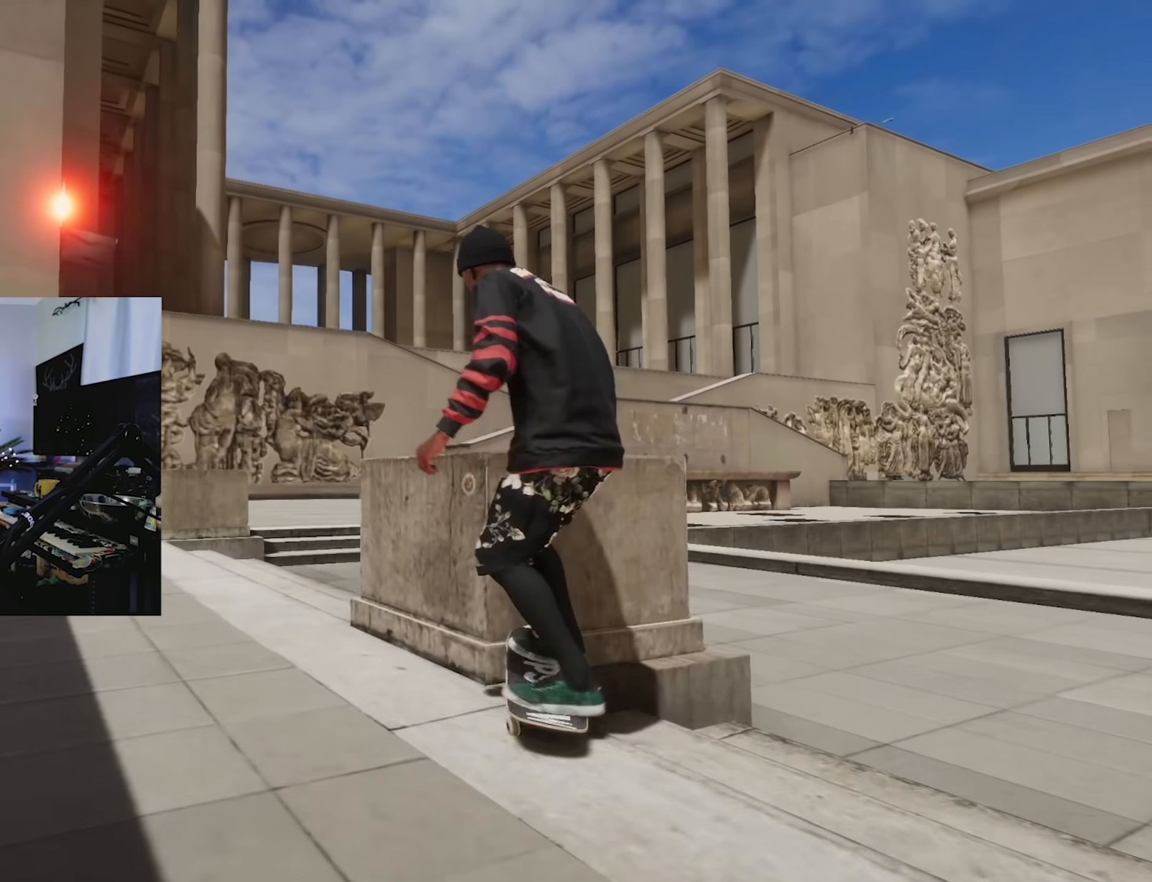
{"dt_ms": 500, "buttons": ["R2"], "left_stick": "left", "right_stick": "up", "events": [[17, "R2", "up"], [34, "right_stick", "center"], [84, "DPAD_UP", "down"], [100, "DPAD_UP", "up"], [317, "left_stick", "left"], [317, "right_stick", "up"], [434, "R2", "down"]]}
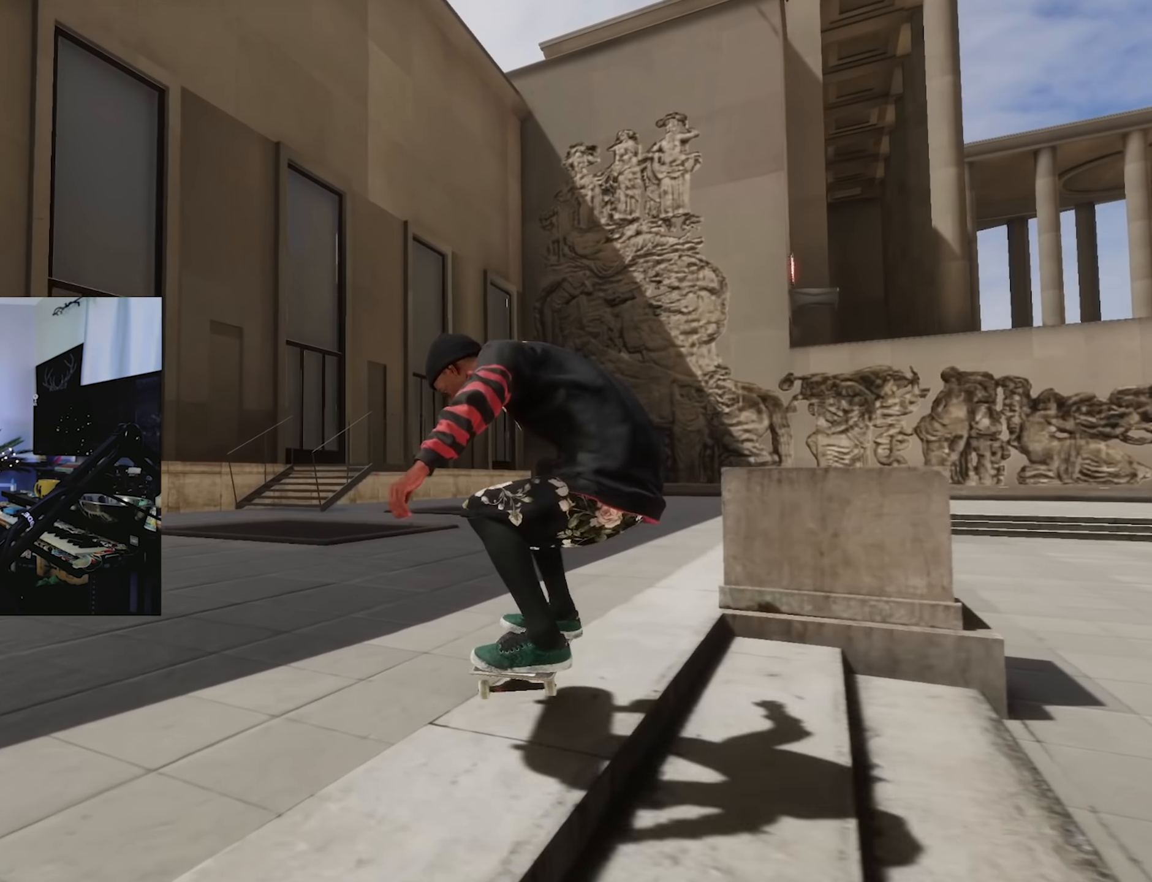
{"dt_ms": 500, "buttons": ["R2"], "left_stick": "left", "right_stick": "up", "events": []}
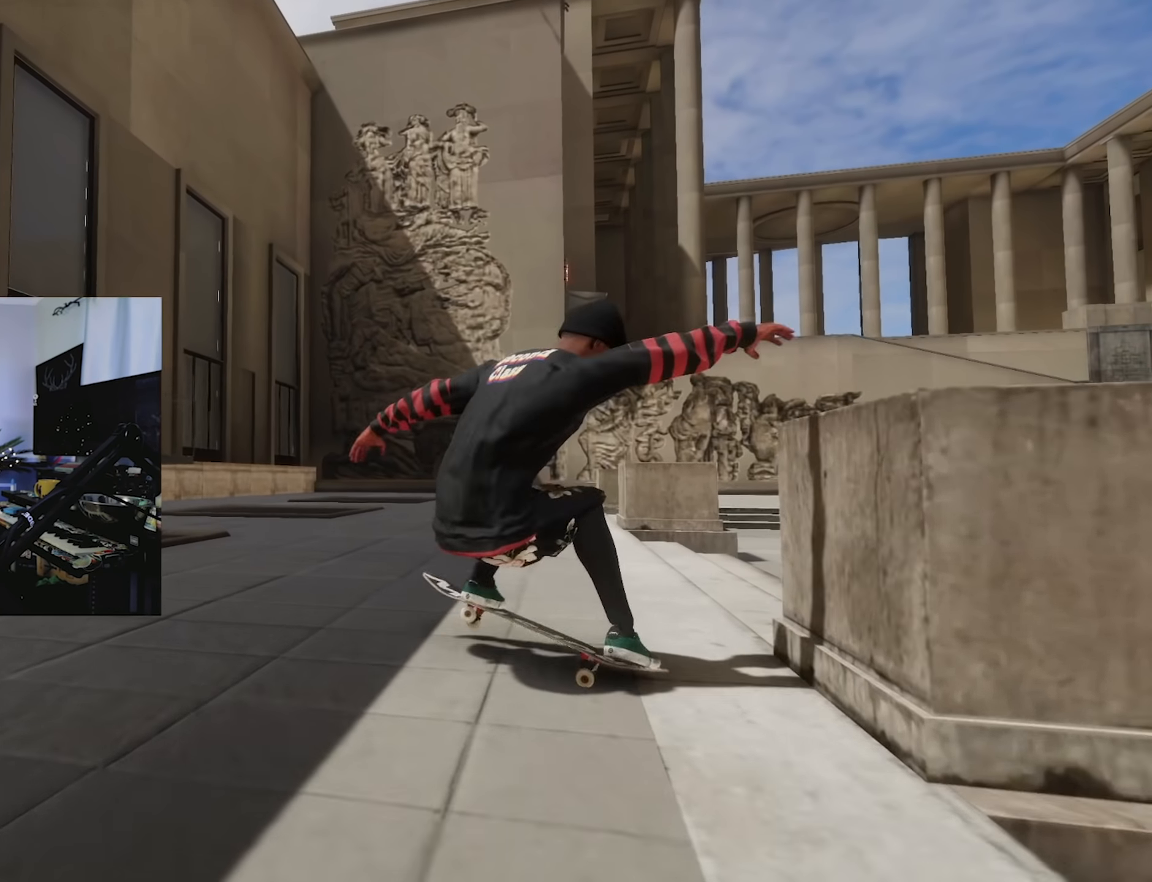
{"dt_ms": 500, "buttons": [], "left_stick": "center", "right_stick": "up", "events": [[117, "R2", "up"], [134, "left_stick", "up-left"], [250, "left_stick", "center"]]}